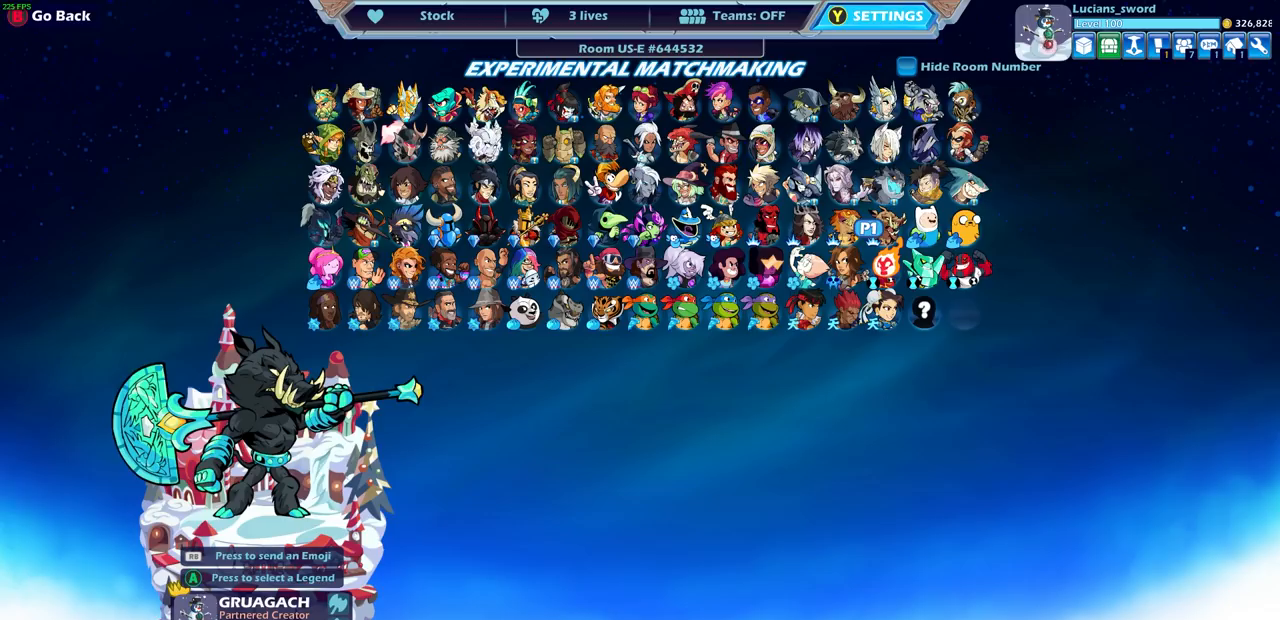
Gameplay with a controller (PlayStation layout); each line is a JSON object with the inputs held at the frame after it. "events" lists button and stick changes between this image and that frame as [ms after this image, input, new state], when the widget could be followed in between.
{"buttons": [], "left_stick": "center", "right_stick": "center", "events": [[117, "left_stick", "center"]]}
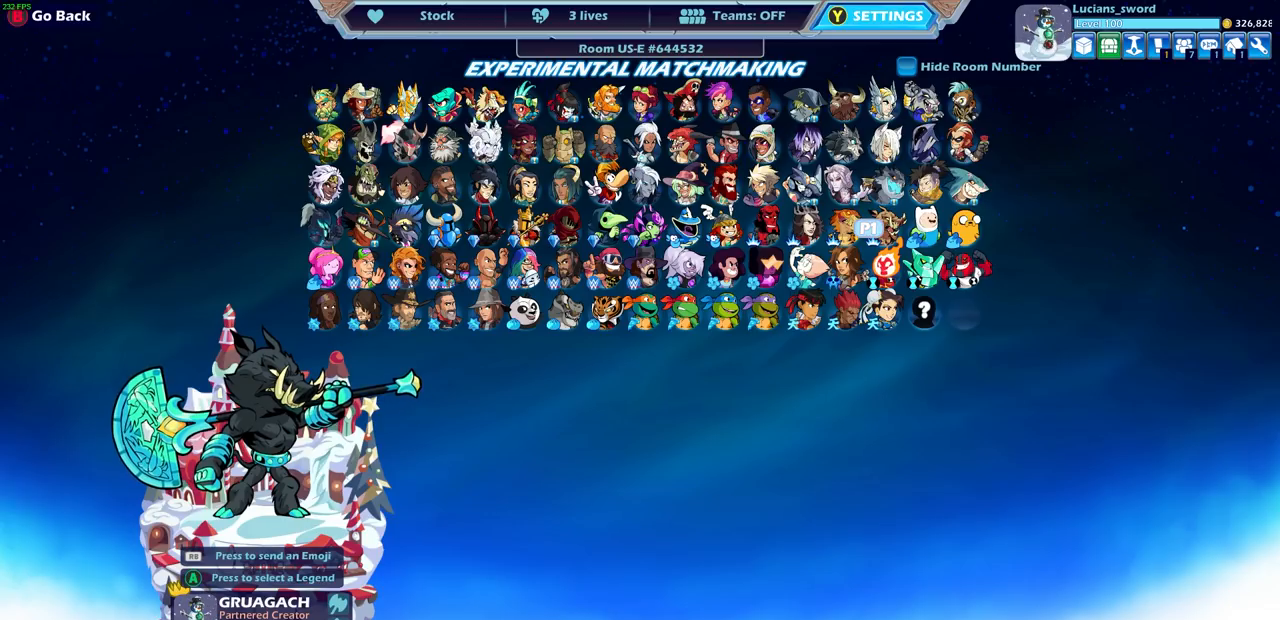
{"buttons": [], "left_stick": "center", "right_stick": "center", "events": []}
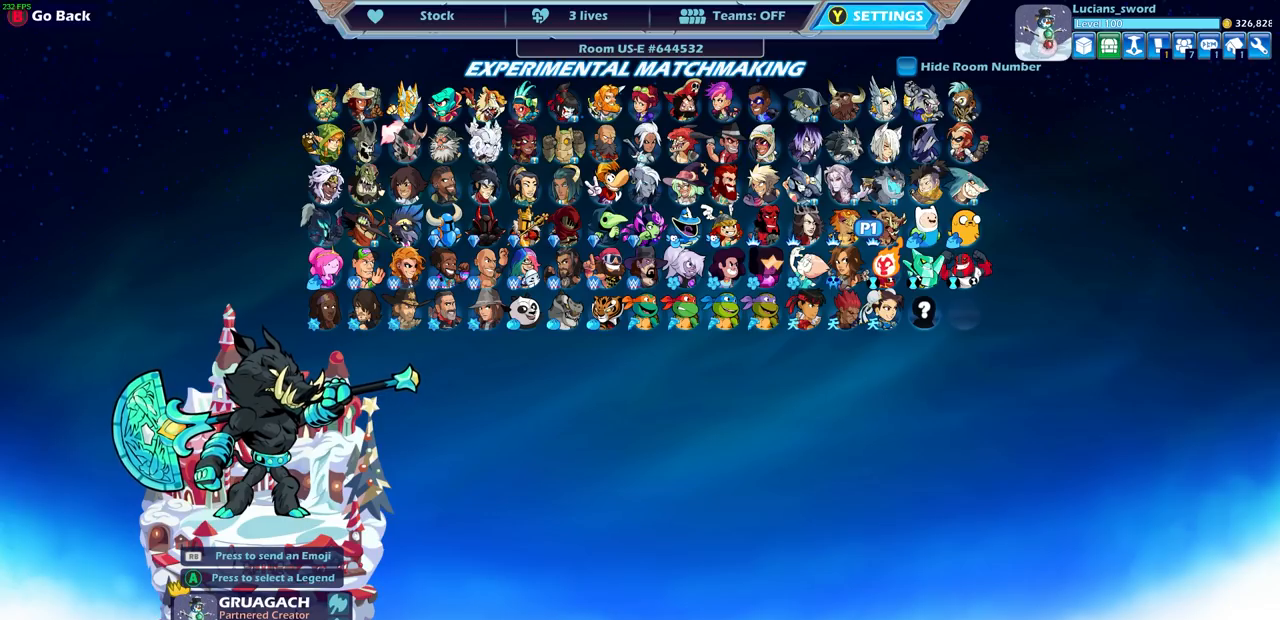
{"buttons": [], "left_stick": "center", "right_stick": "center", "events": []}
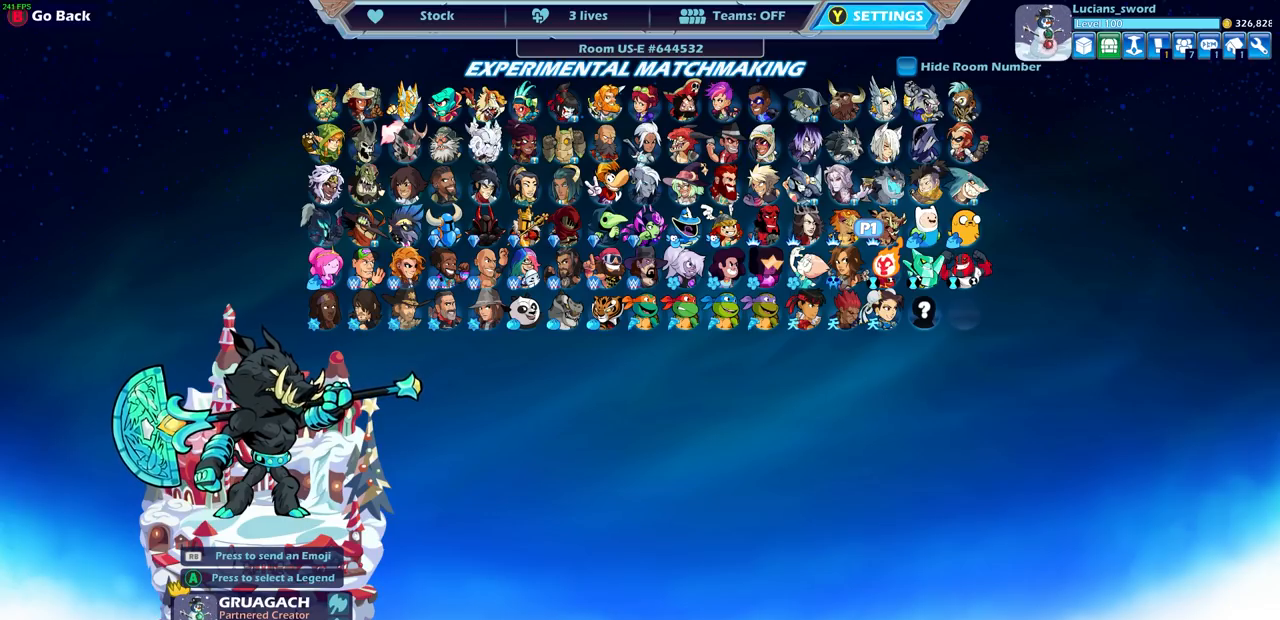
{"buttons": [], "left_stick": "center", "right_stick": "center", "events": [[83, "left_stick", "down"], [267, "left_stick", "center"]]}
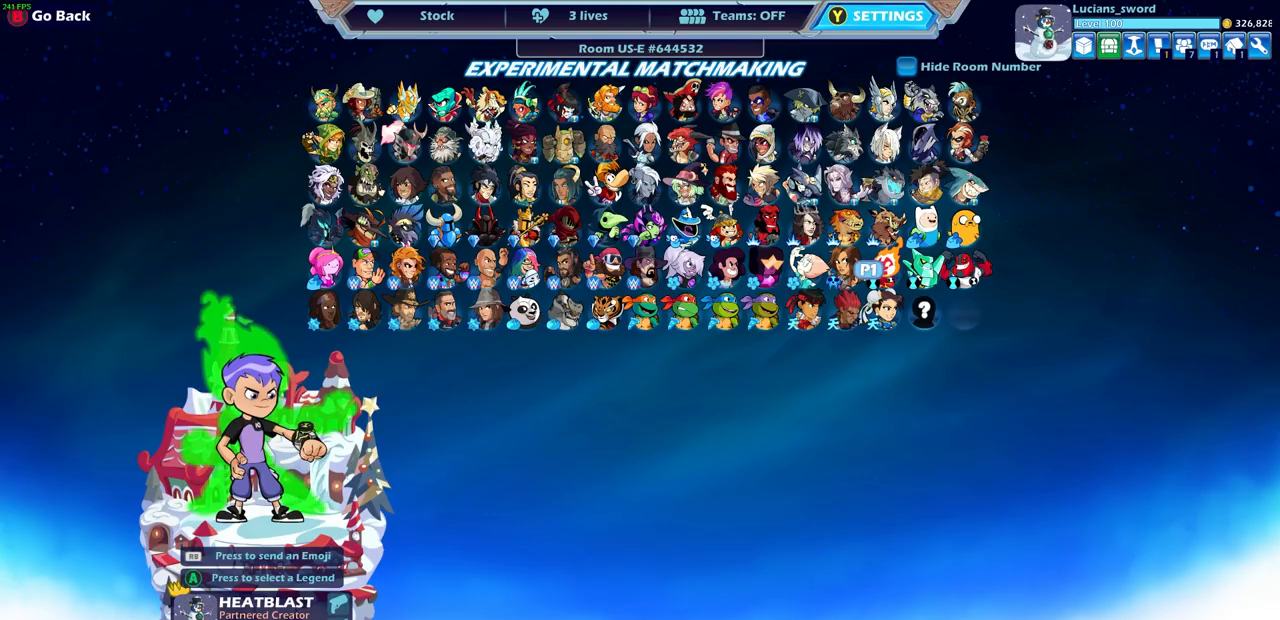
{"buttons": [], "left_stick": "center", "right_stick": "center", "events": []}
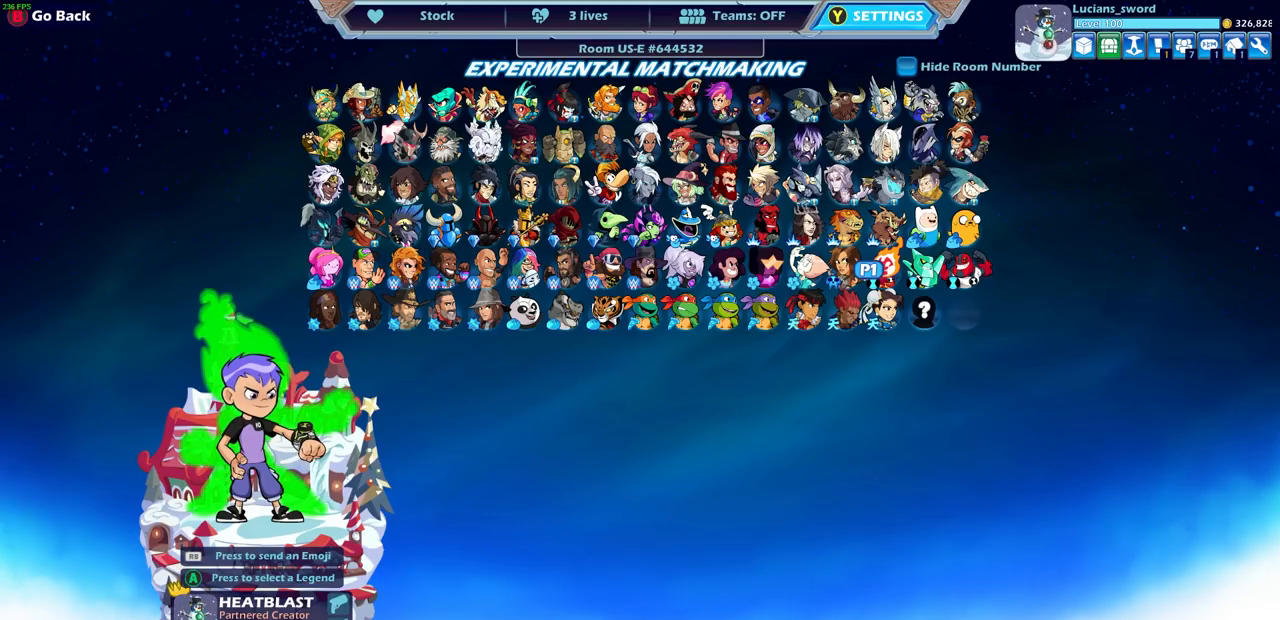
{"buttons": [], "left_stick": "center", "right_stick": "center", "events": []}
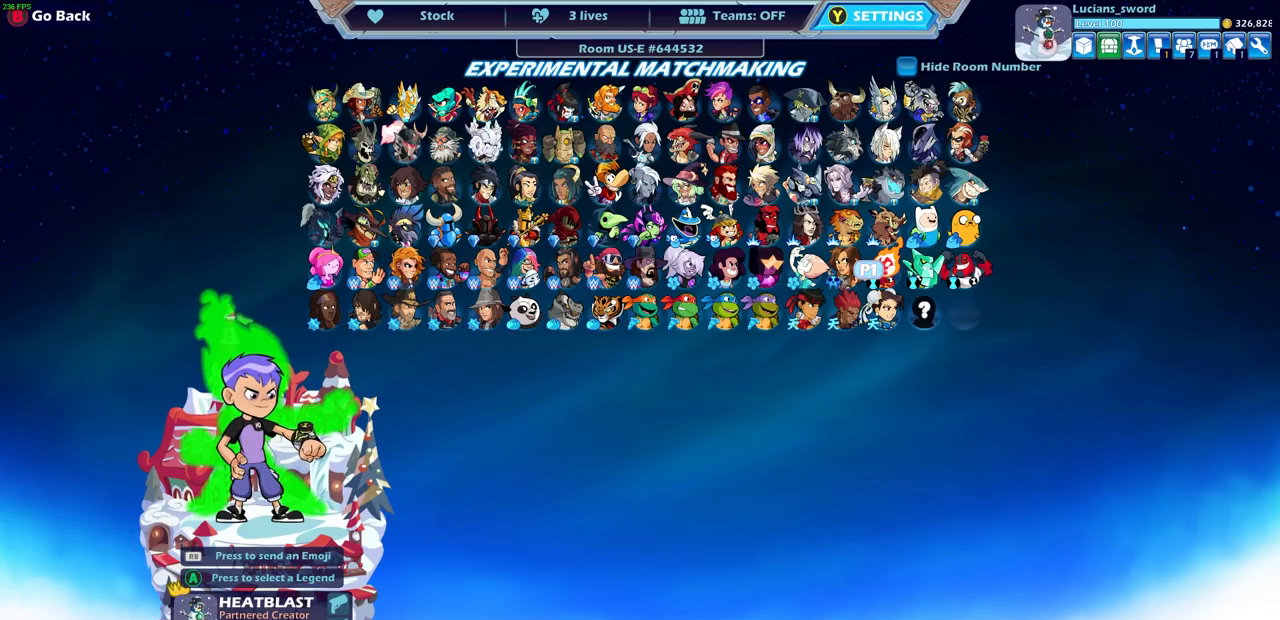
{"buttons": [], "left_stick": "center", "right_stick": "center", "events": []}
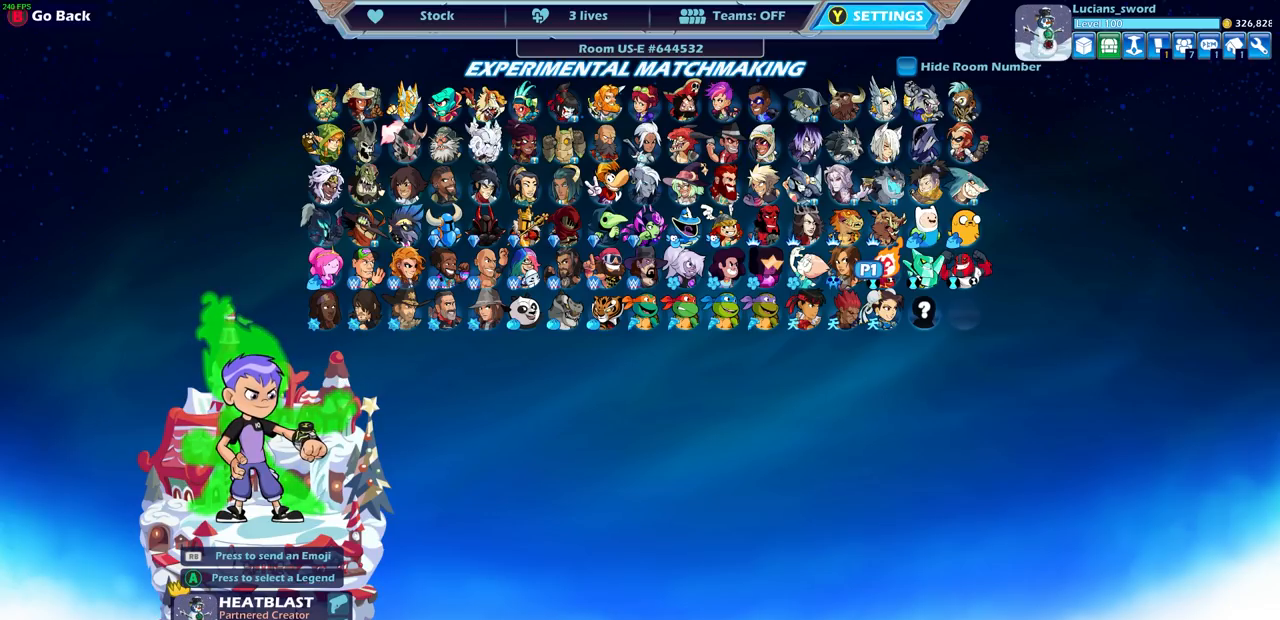
{"buttons": [], "left_stick": "center", "right_stick": "center", "events": [[167, "left_stick", "down"], [300, "left_stick", "center"]]}
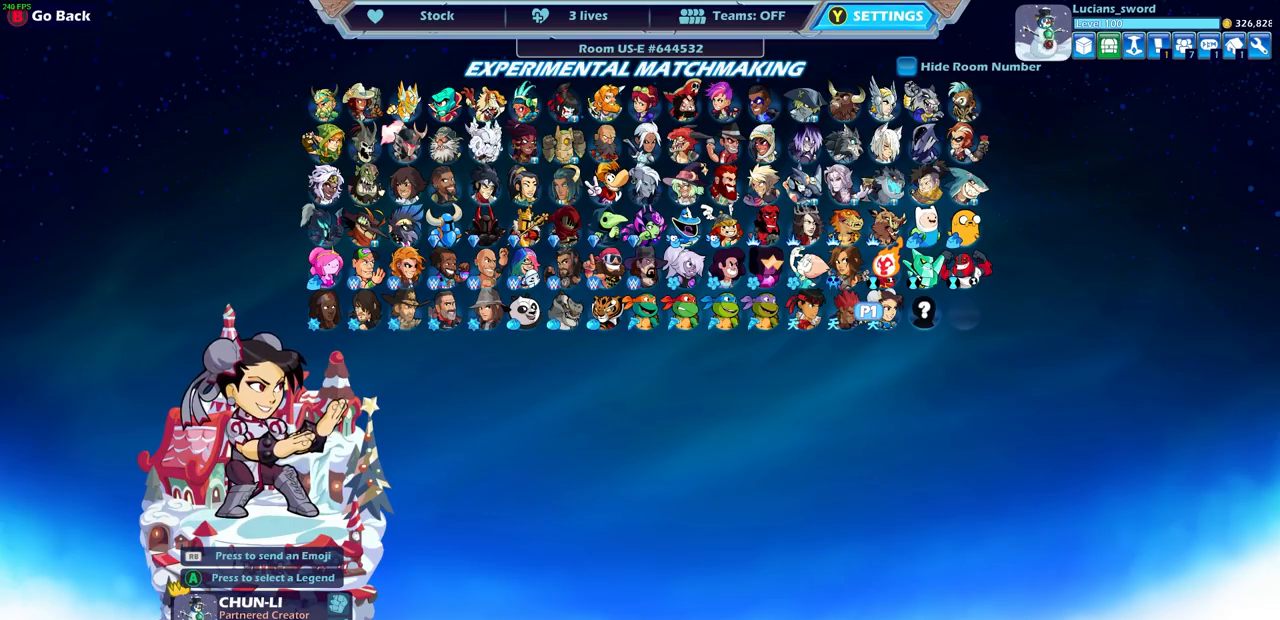
{"buttons": [], "left_stick": "center", "right_stick": "center", "events": []}
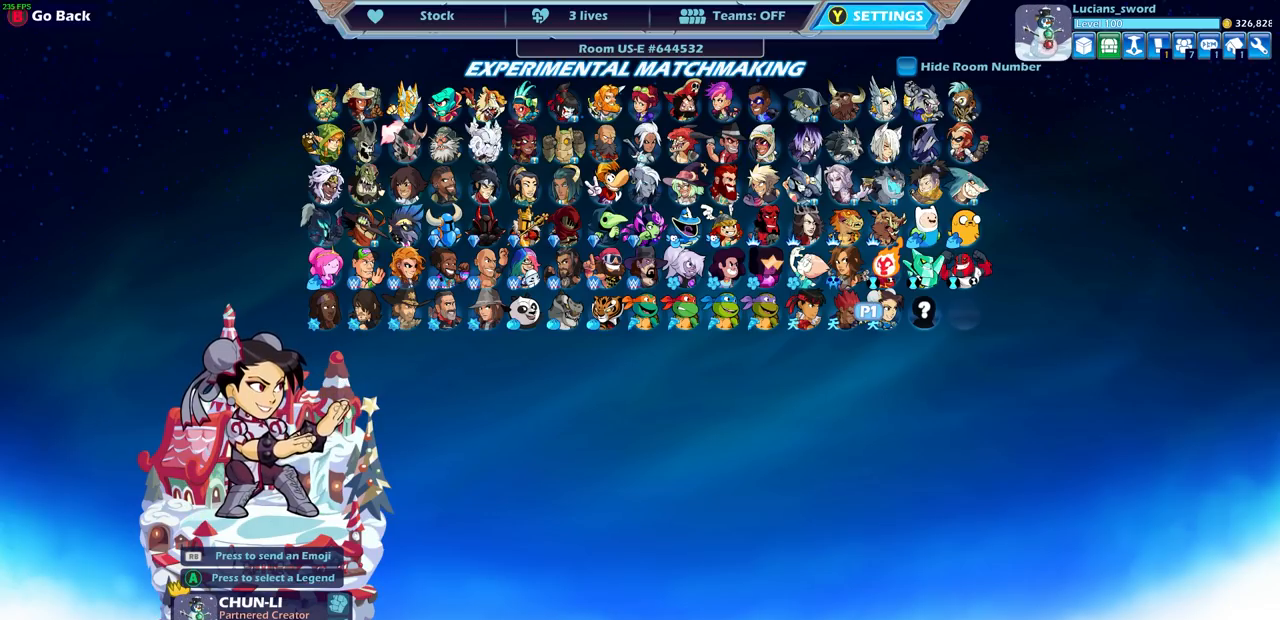
{"buttons": [], "left_stick": "center", "right_stick": "center", "events": [[117, "left_stick", "right"], [300, "left_stick", "center"]]}
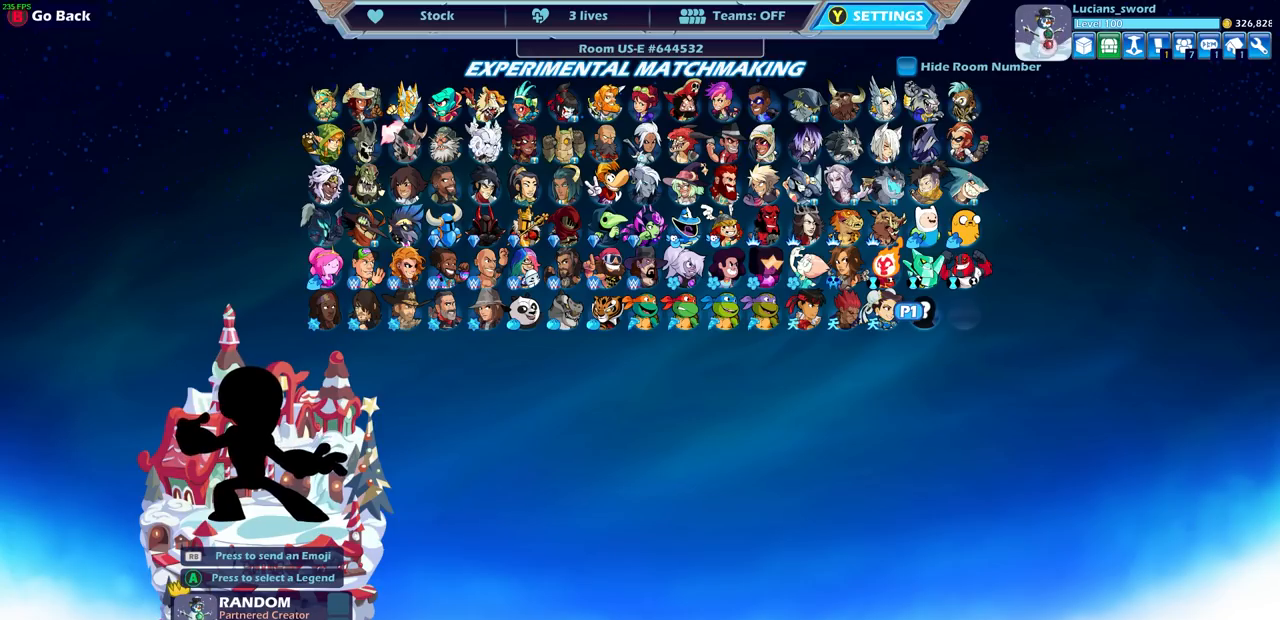
{"buttons": [], "left_stick": "center", "right_stick": "center", "events": []}
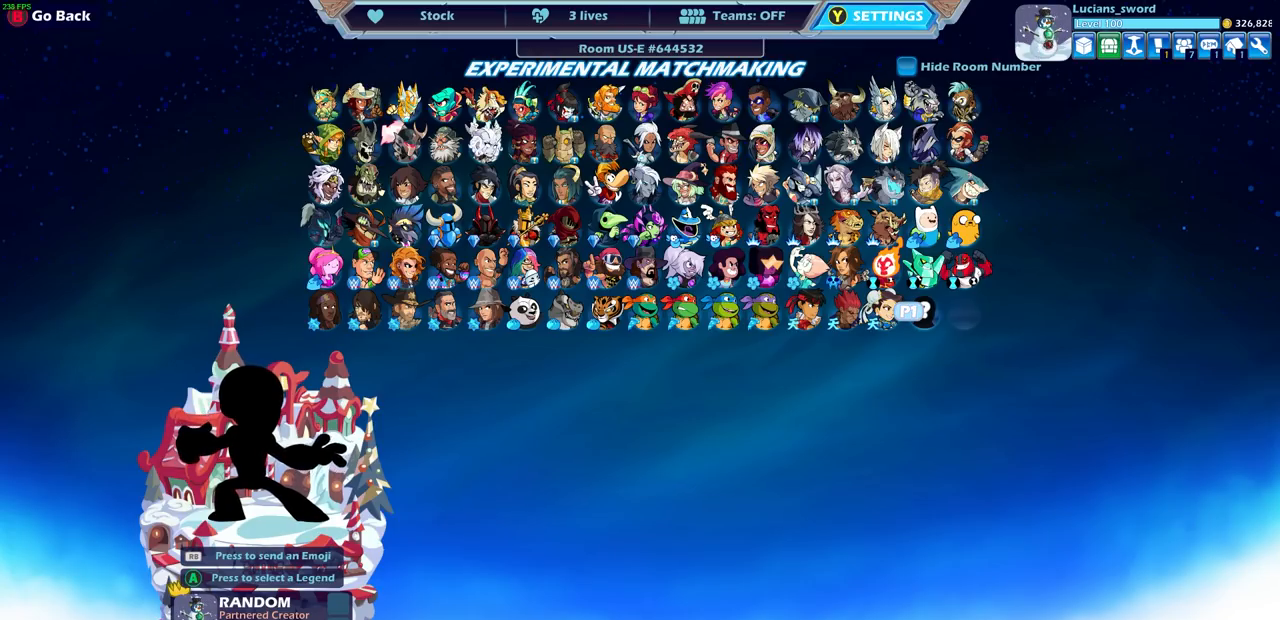
{"buttons": [], "left_stick": "center", "right_stick": "center", "events": []}
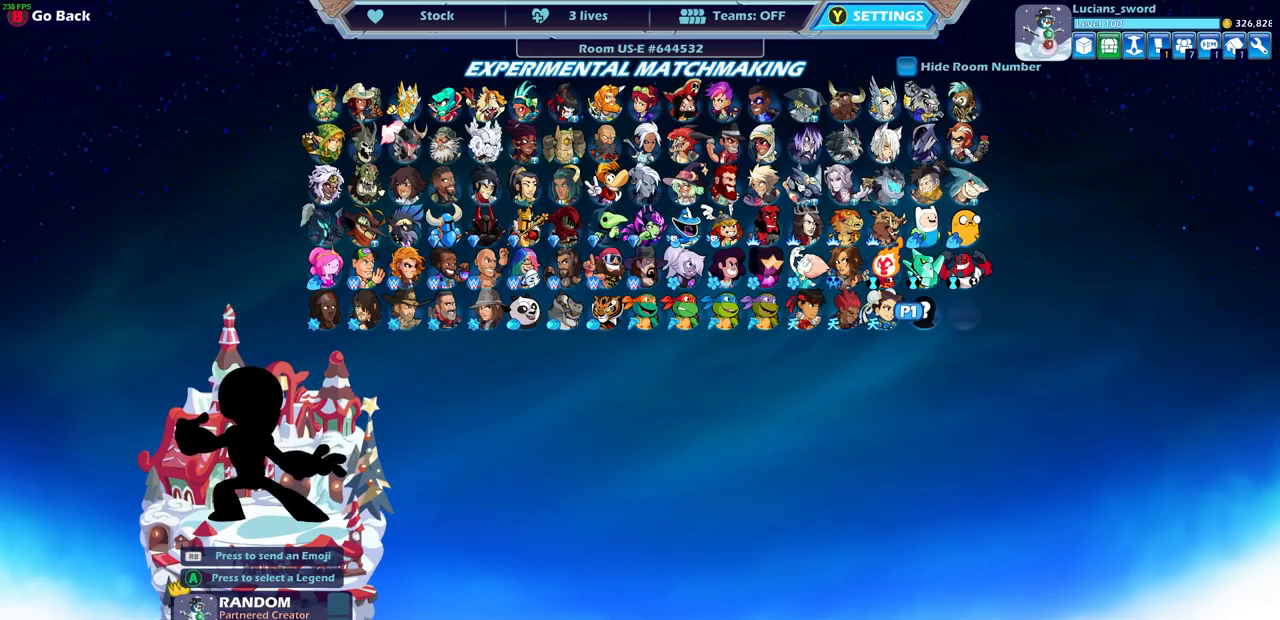
{"buttons": [], "left_stick": "center", "right_stick": "center", "events": []}
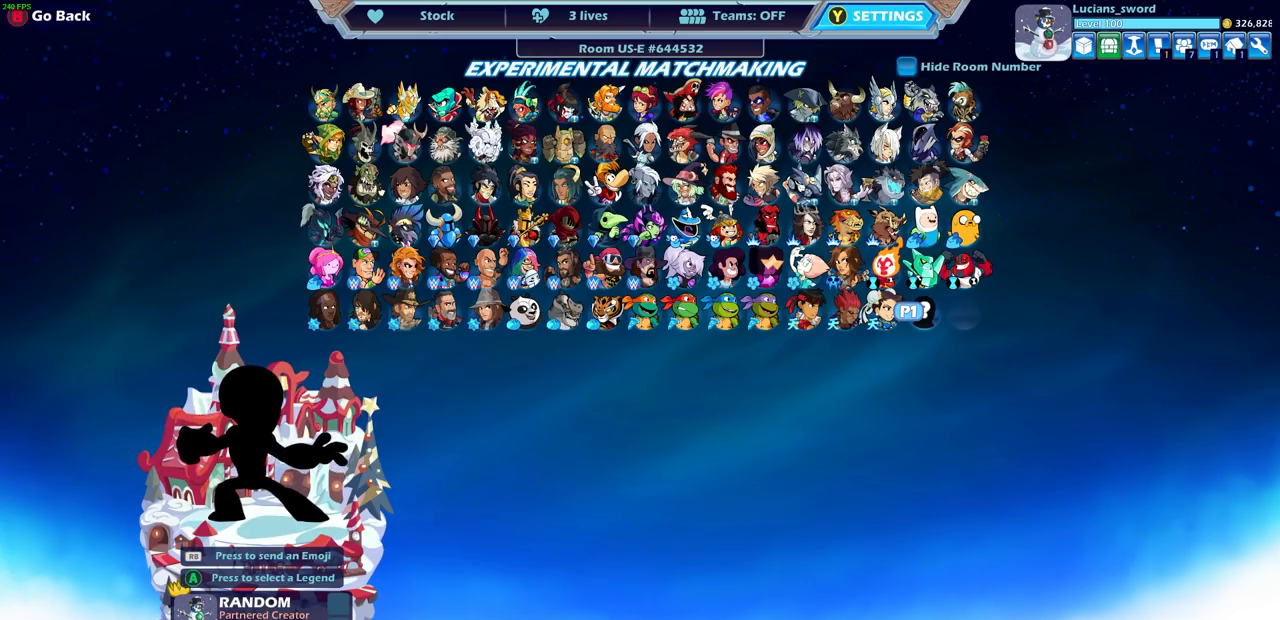
{"buttons": [], "left_stick": "center", "right_stick": "center", "events": []}
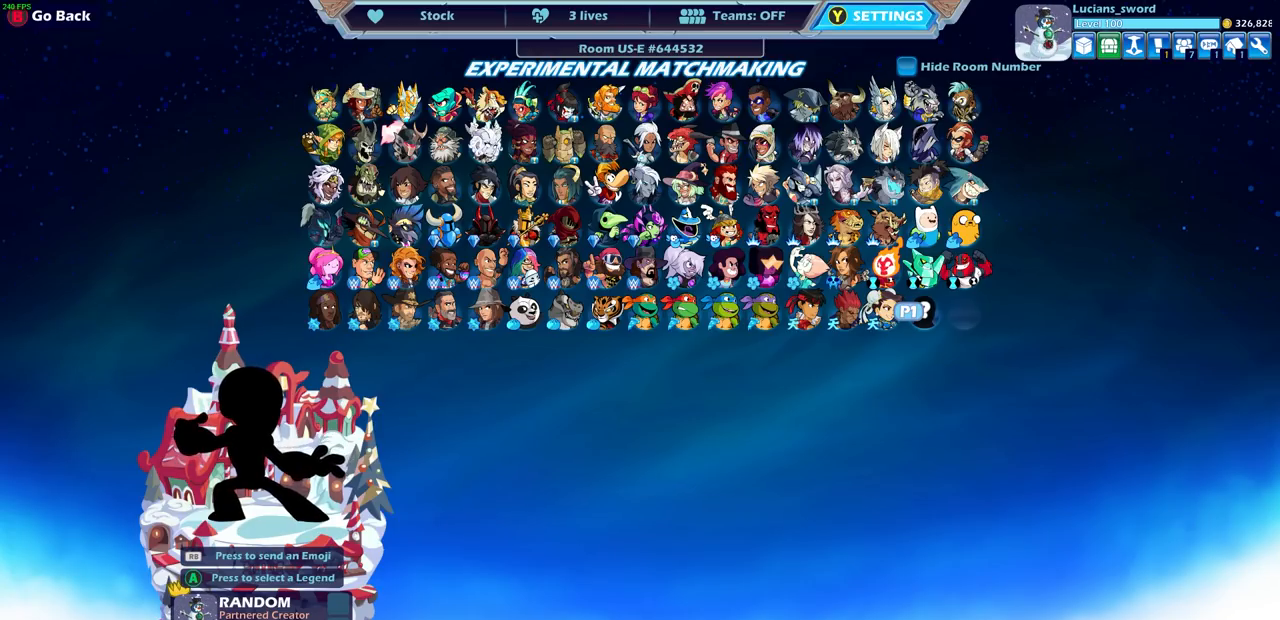
{"buttons": ["CROSS"], "left_stick": "center", "right_stick": "center", "events": [[417, "CROSS", "down"]]}
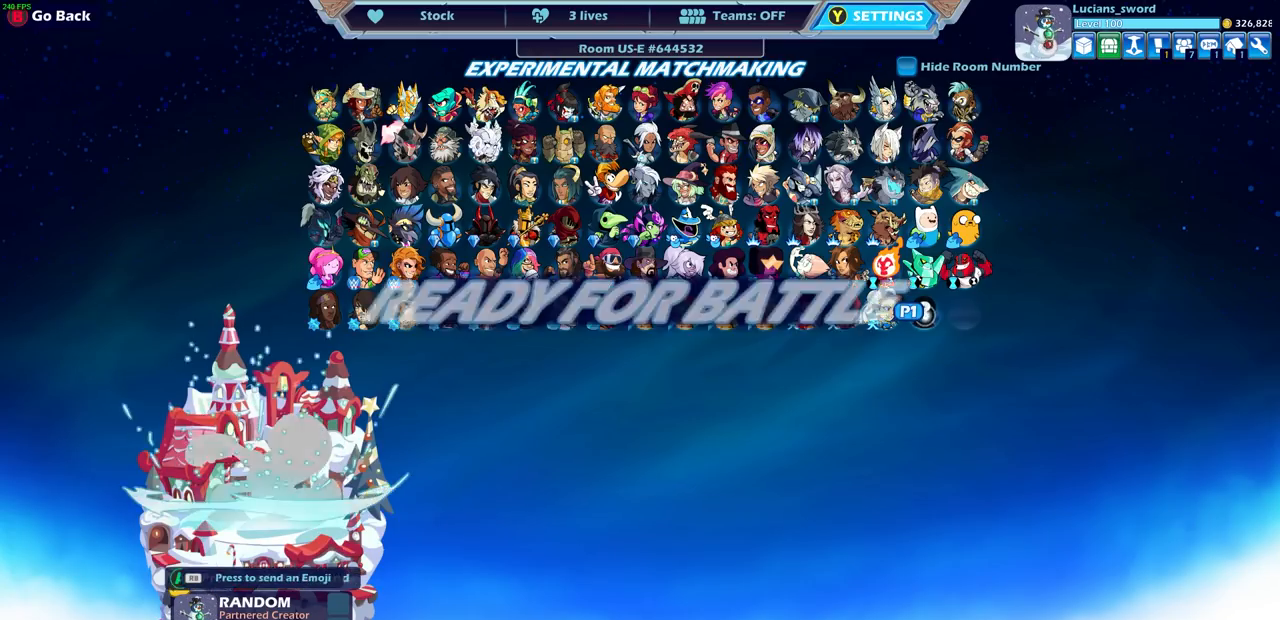
{"buttons": [], "left_stick": "center", "right_stick": "center", "events": [[67, "CROSS", "up"]]}
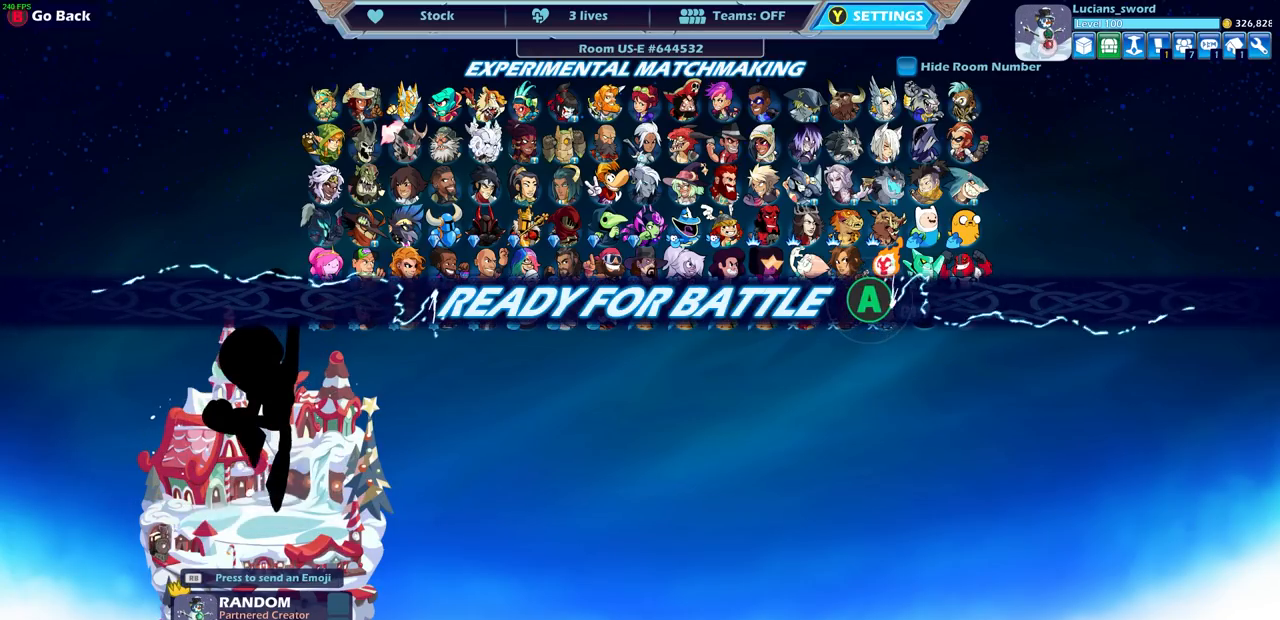
{"buttons": [], "left_stick": "center", "right_stick": "center", "events": []}
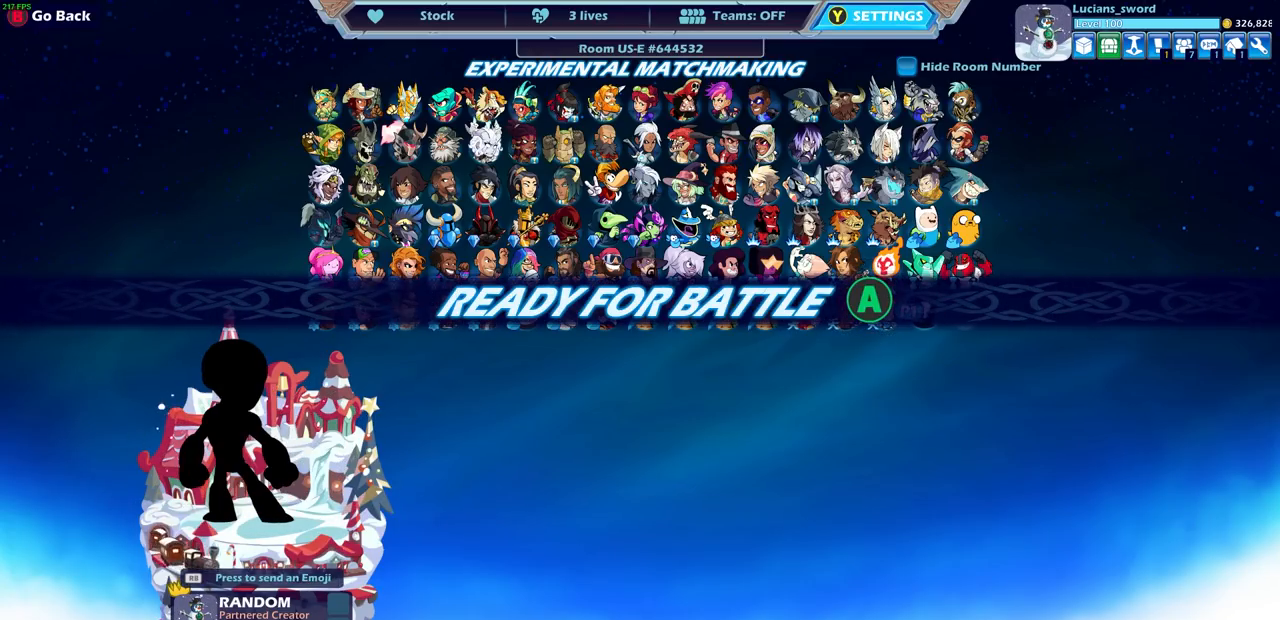
{"buttons": [], "left_stick": "center", "right_stick": "center", "events": []}
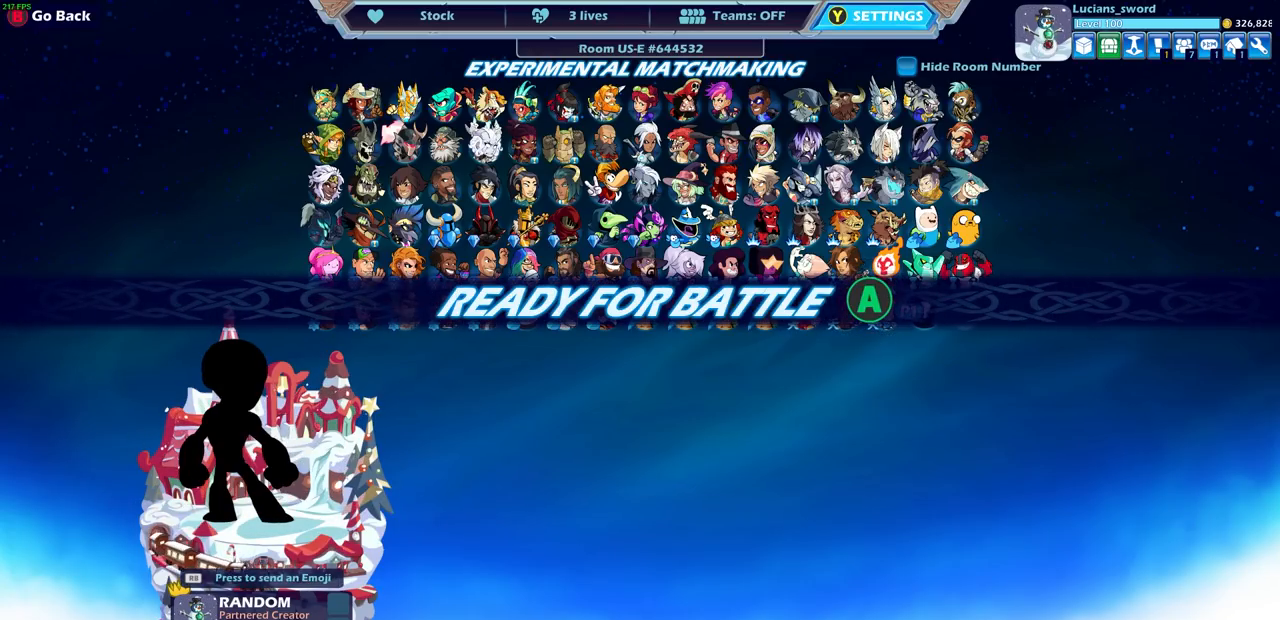
{"buttons": [], "left_stick": "center", "right_stick": "center", "events": []}
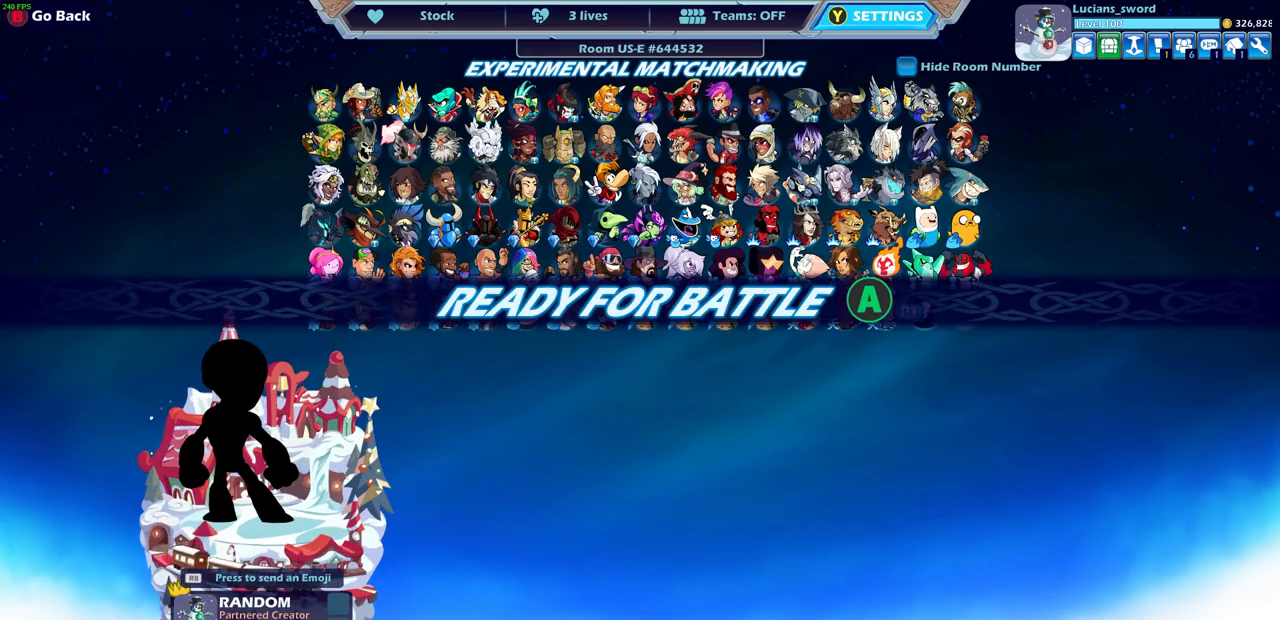
{"buttons": [], "left_stick": "center", "right_stick": "center", "events": []}
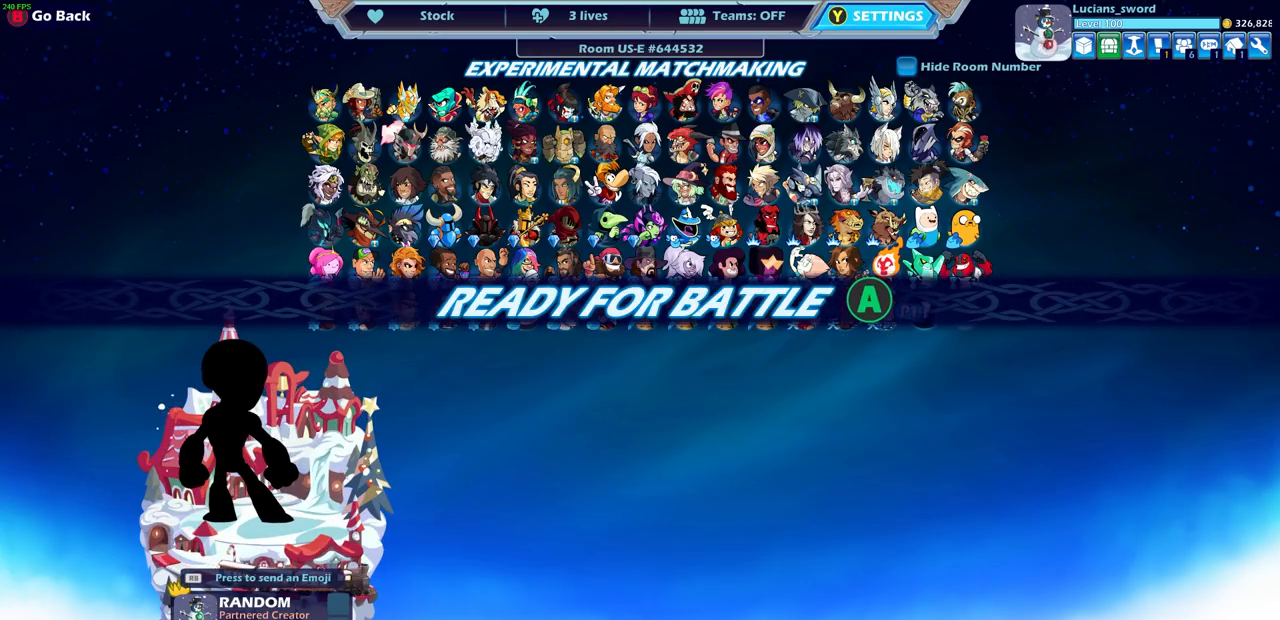
{"buttons": [], "left_stick": "center", "right_stick": "center", "events": []}
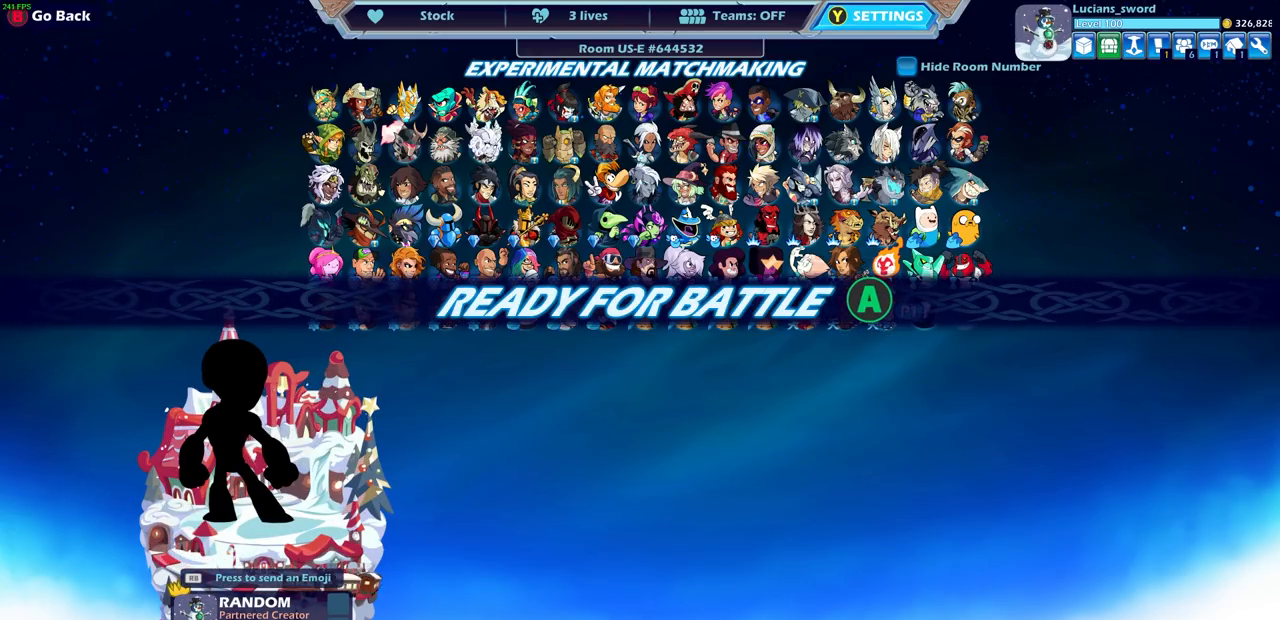
{"buttons": [], "left_stick": "center", "right_stick": "center", "events": [[350, "CROSS", "down"], [450, "CROSS", "up"]]}
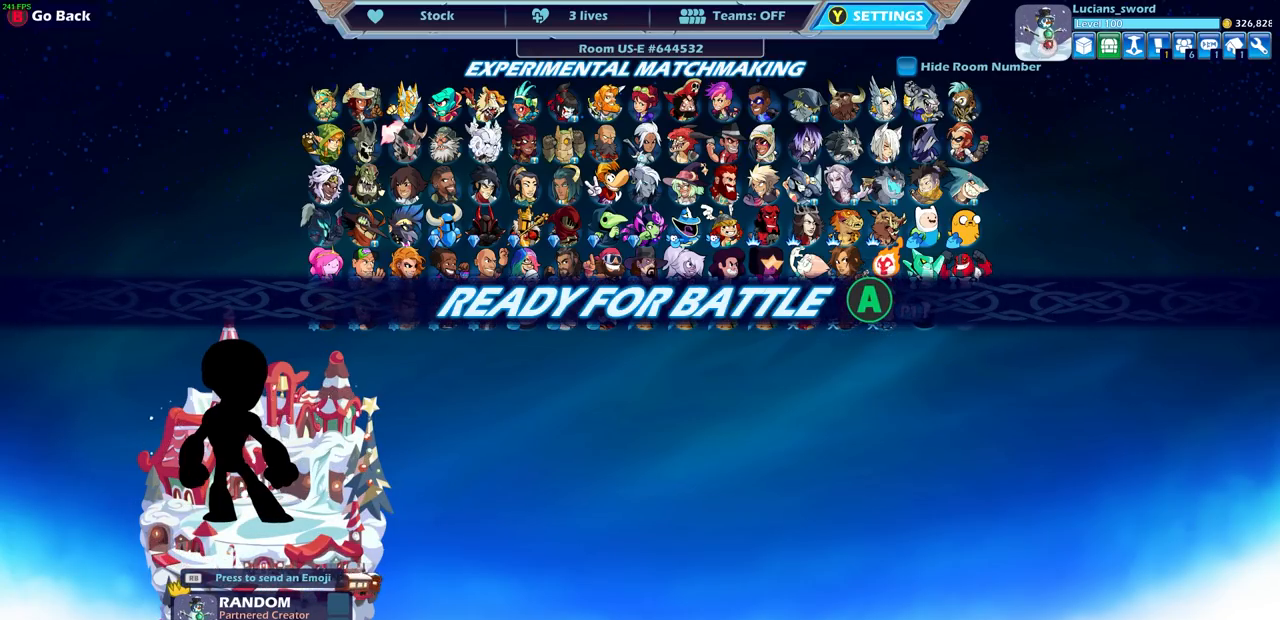
{"buttons": [], "left_stick": "center", "right_stick": "center", "events": []}
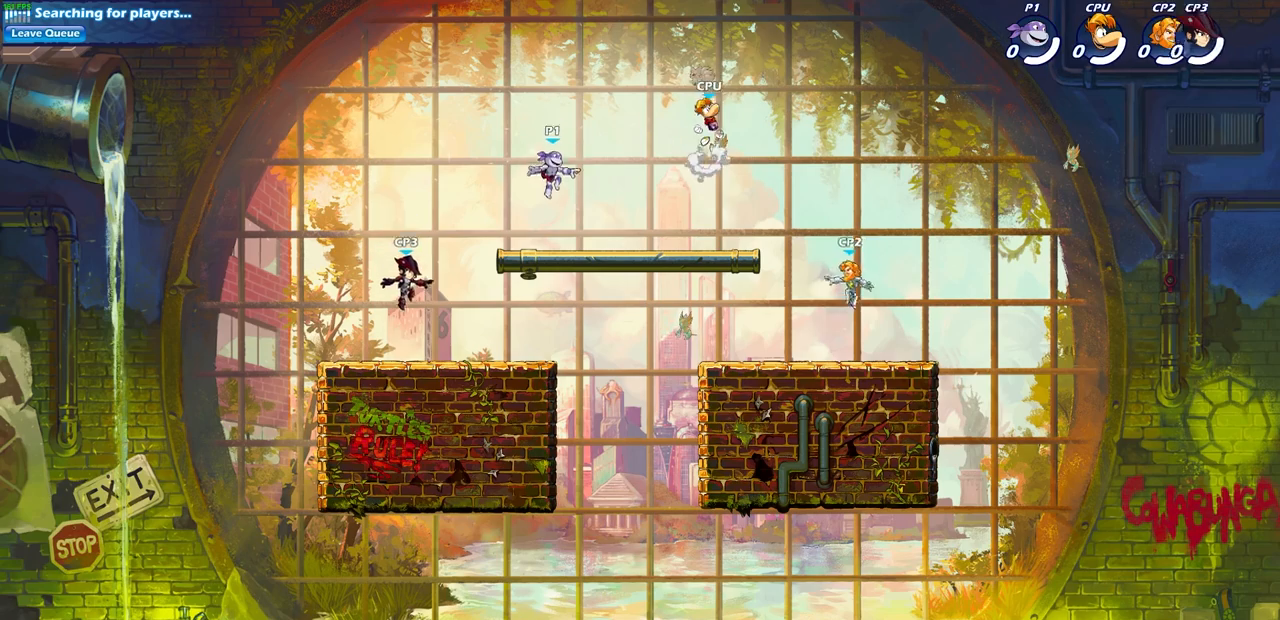
{"buttons": [], "left_stick": "center", "right_stick": "center", "events": []}
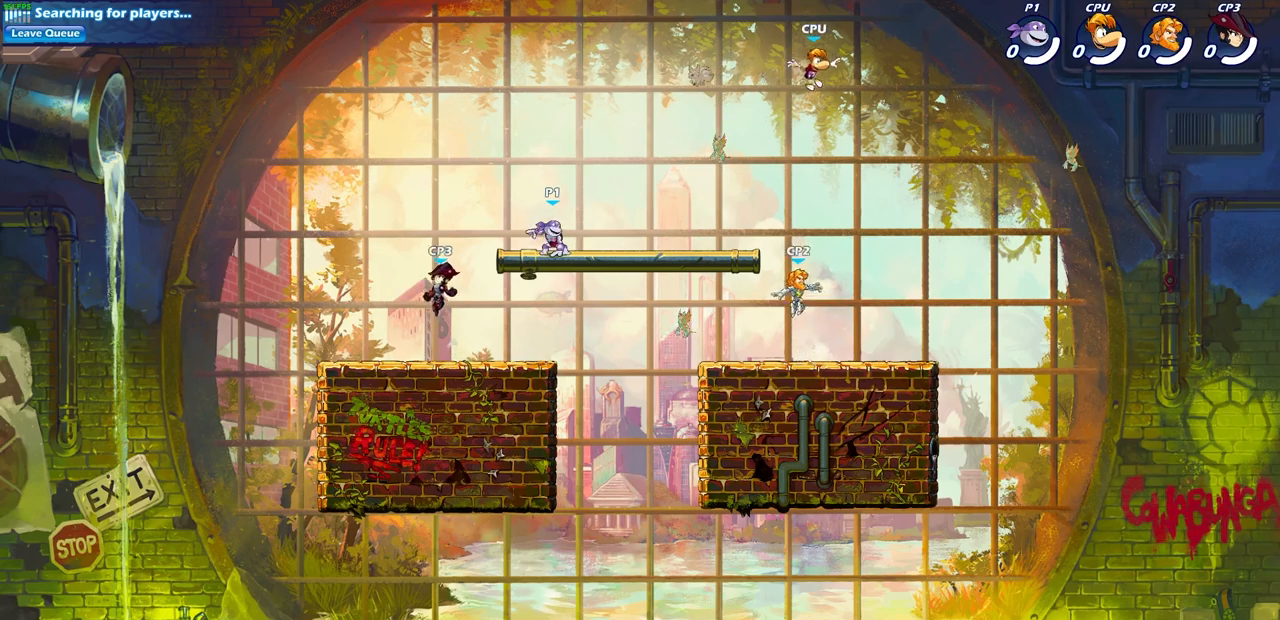
{"buttons": [], "left_stick": "center", "right_stick": "center", "events": []}
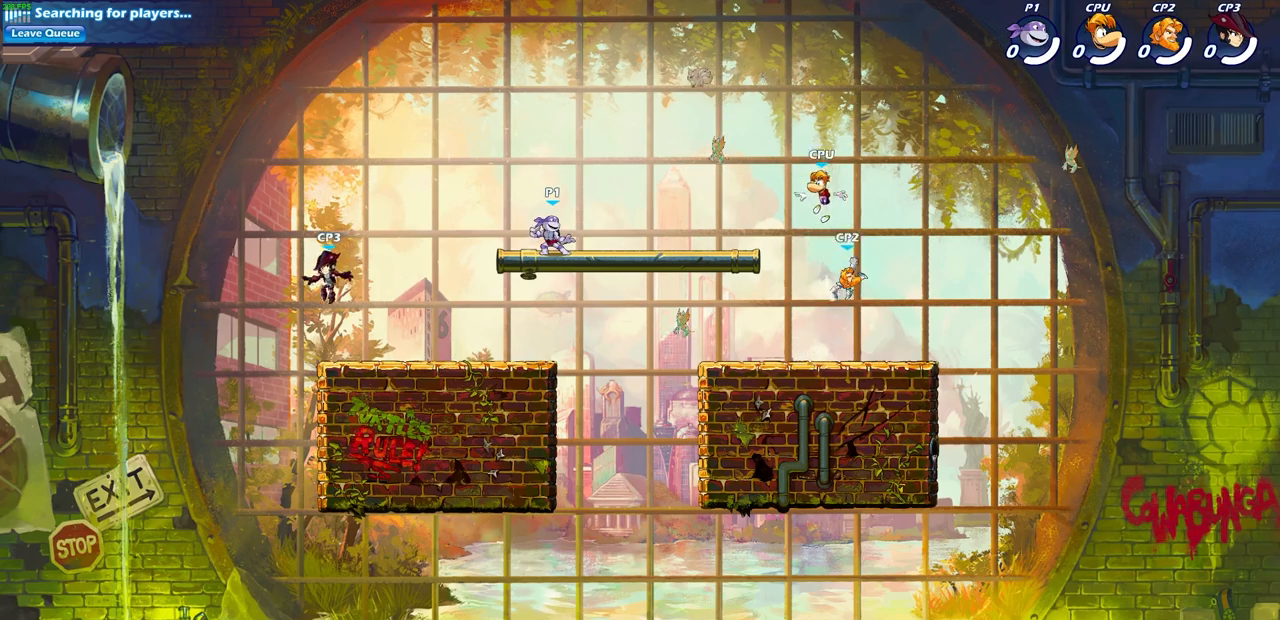
{"buttons": [], "left_stick": "center", "right_stick": "center", "events": []}